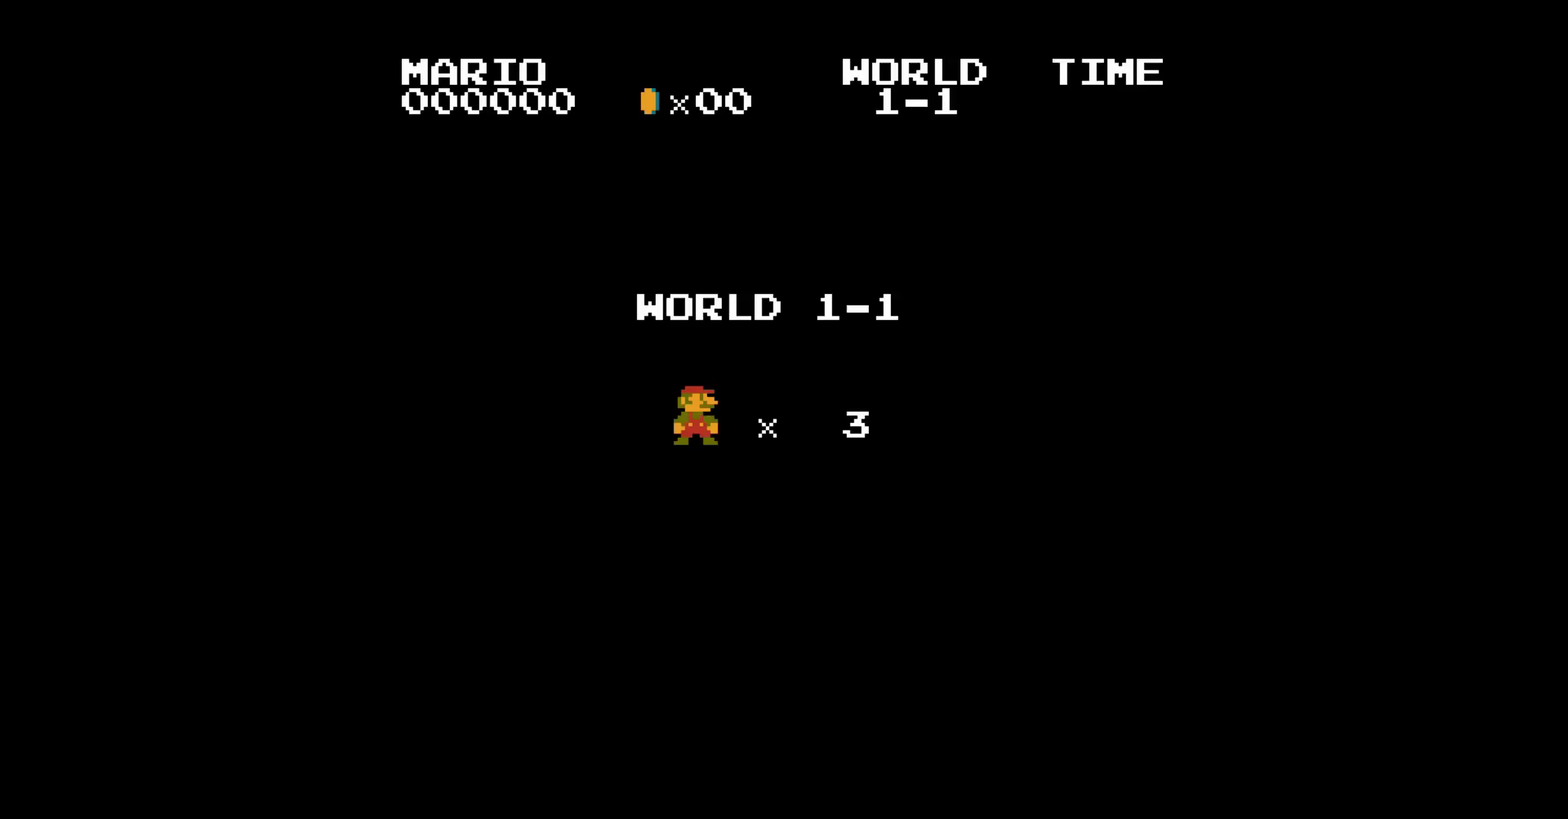
Gameplay with a controller (Nintendo layout); each line is a JSON object with the inputs held at the frame after it. "events" lists button and stick changes between this image and that frame as [ms after this image, input, new state], when the widget could be followed in between. Not read: L3 R3.
{"buttons": []}
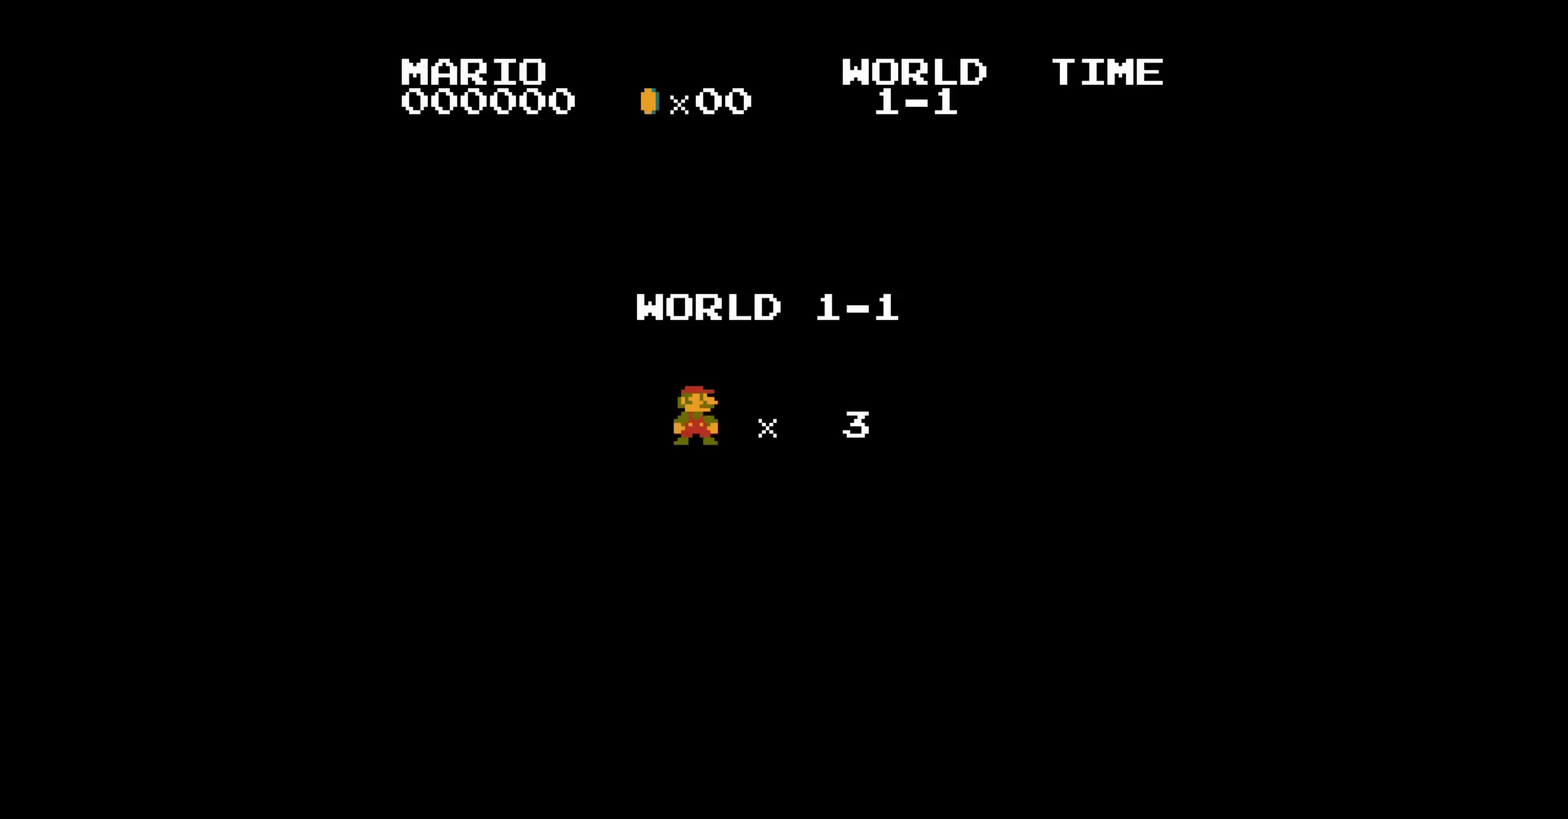
{"buttons": []}
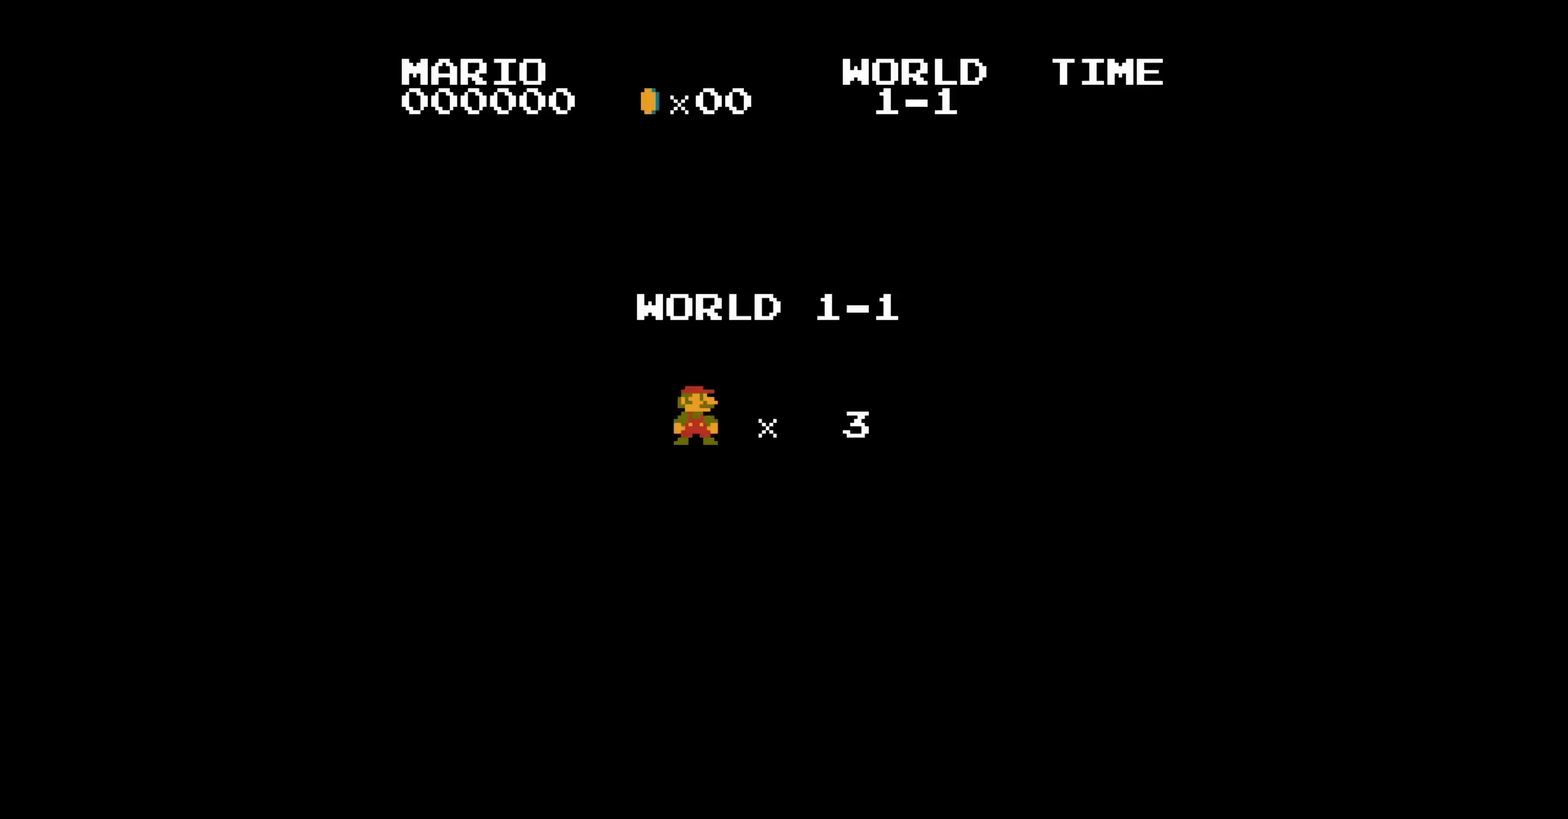
{"buttons": []}
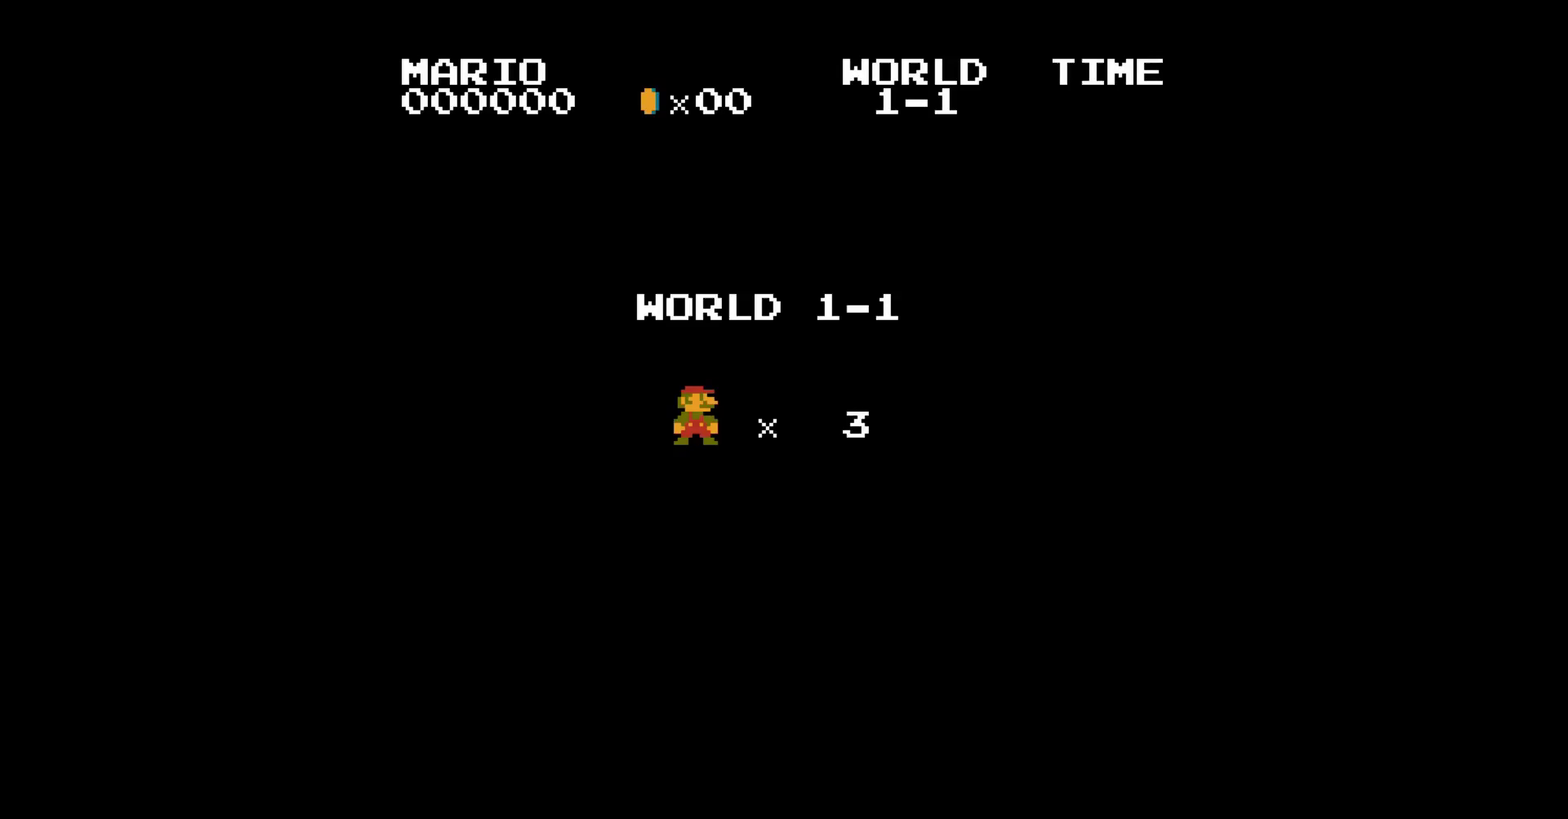
{"buttons": ["DPAD_RIGHT"], "events": [[400, "DPAD_LEFT", "down"], [400, "DPAD_RIGHT", "down"], [417, "A", "down"], [417, "DPAD_LEFT", "up"], [433, "A", "up"]]}
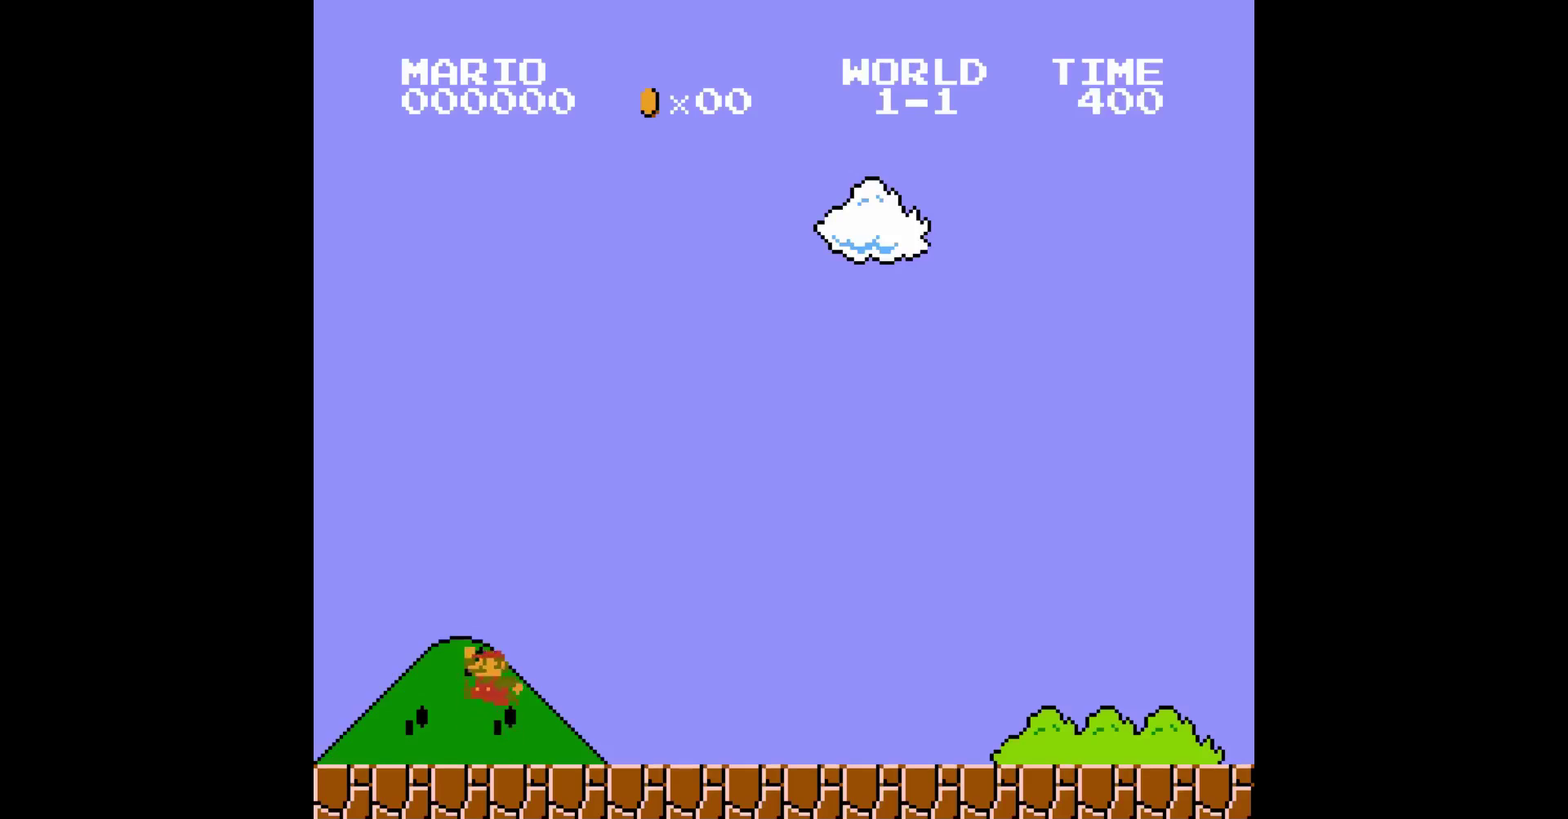
{"buttons": [], "events": [[250, "DPAD_RIGHT", "up"], [267, "DPAD_LEFT", "down"], [300, "A", "down"], [300, "DPAD_LEFT", "up"], [300, "DPAD_RIGHT", "down"], [317, "A", "up"], [433, "DPAD_RIGHT", "up"]]}
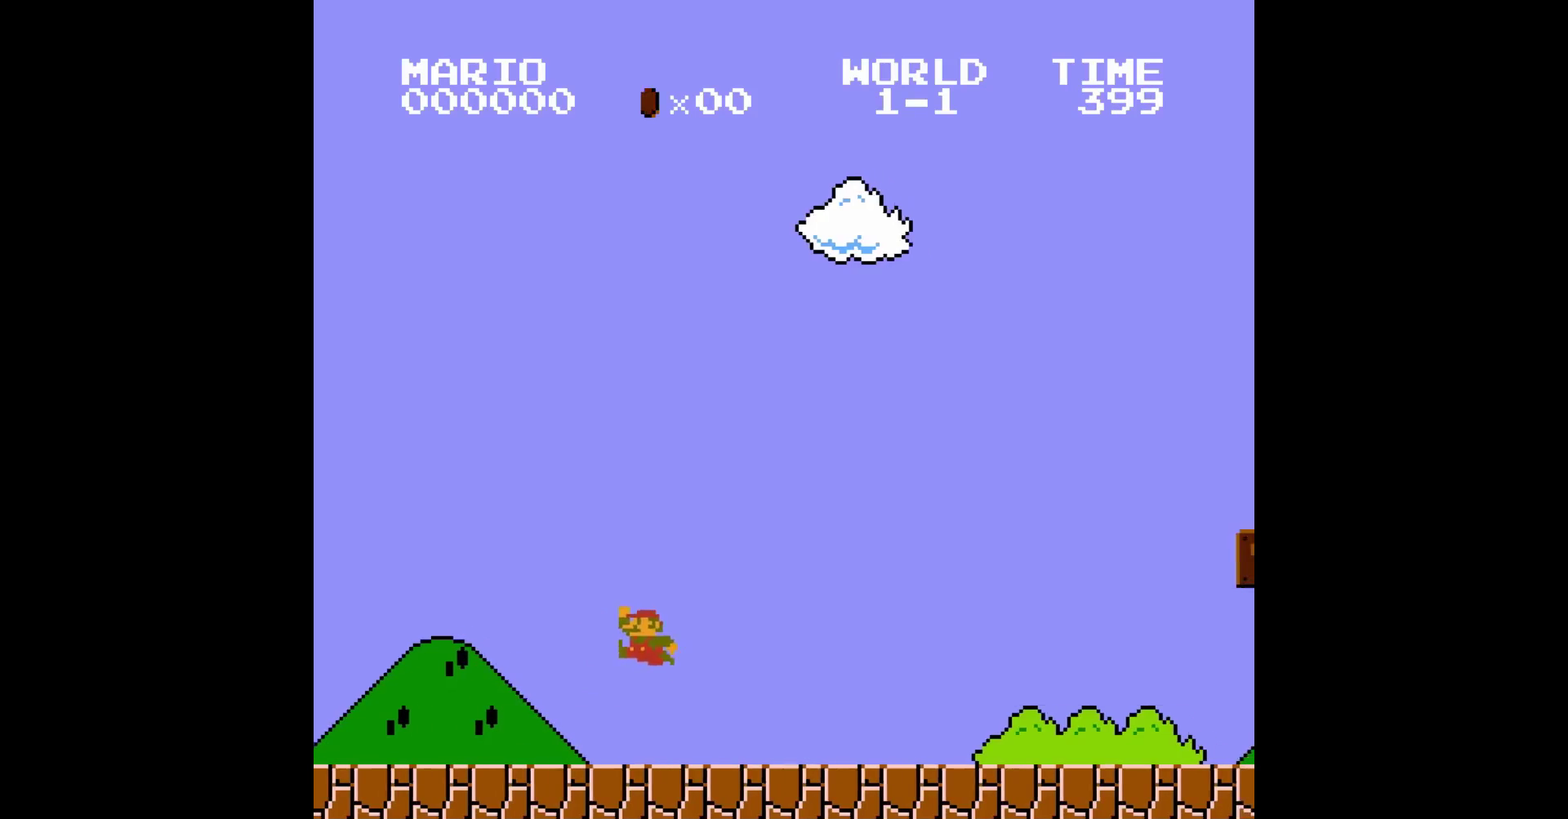
{"buttons": ["B", "DPAD_RIGHT"], "events": [[150, "B", "down"], [150, "DPAD_RIGHT", "down"]]}
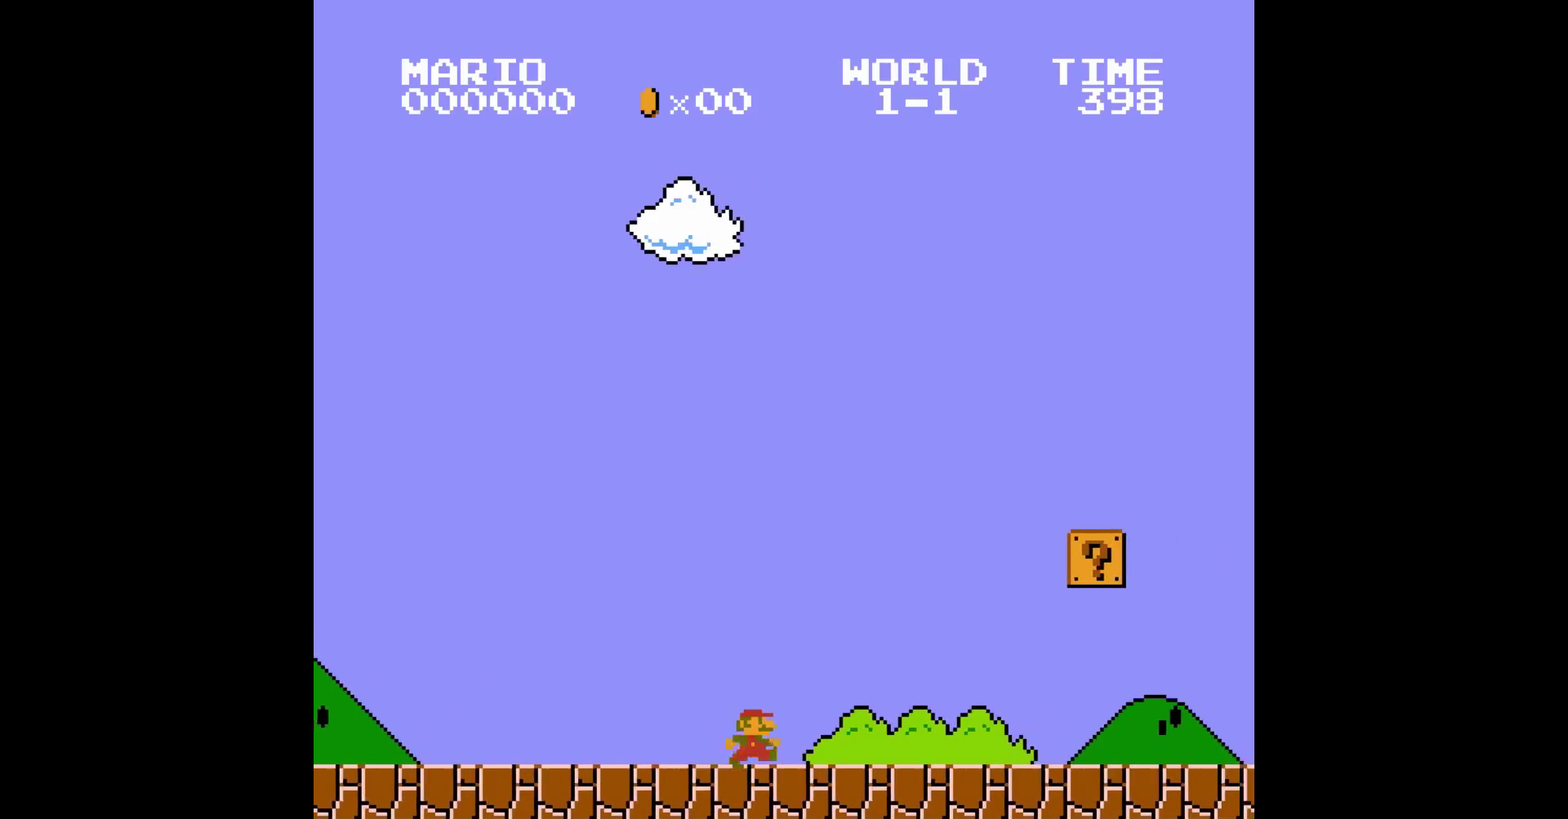
{"buttons": ["A"], "events": [[283, "A", "down"], [283, "B", "up"], [317, "DPAD_RIGHT", "up"]]}
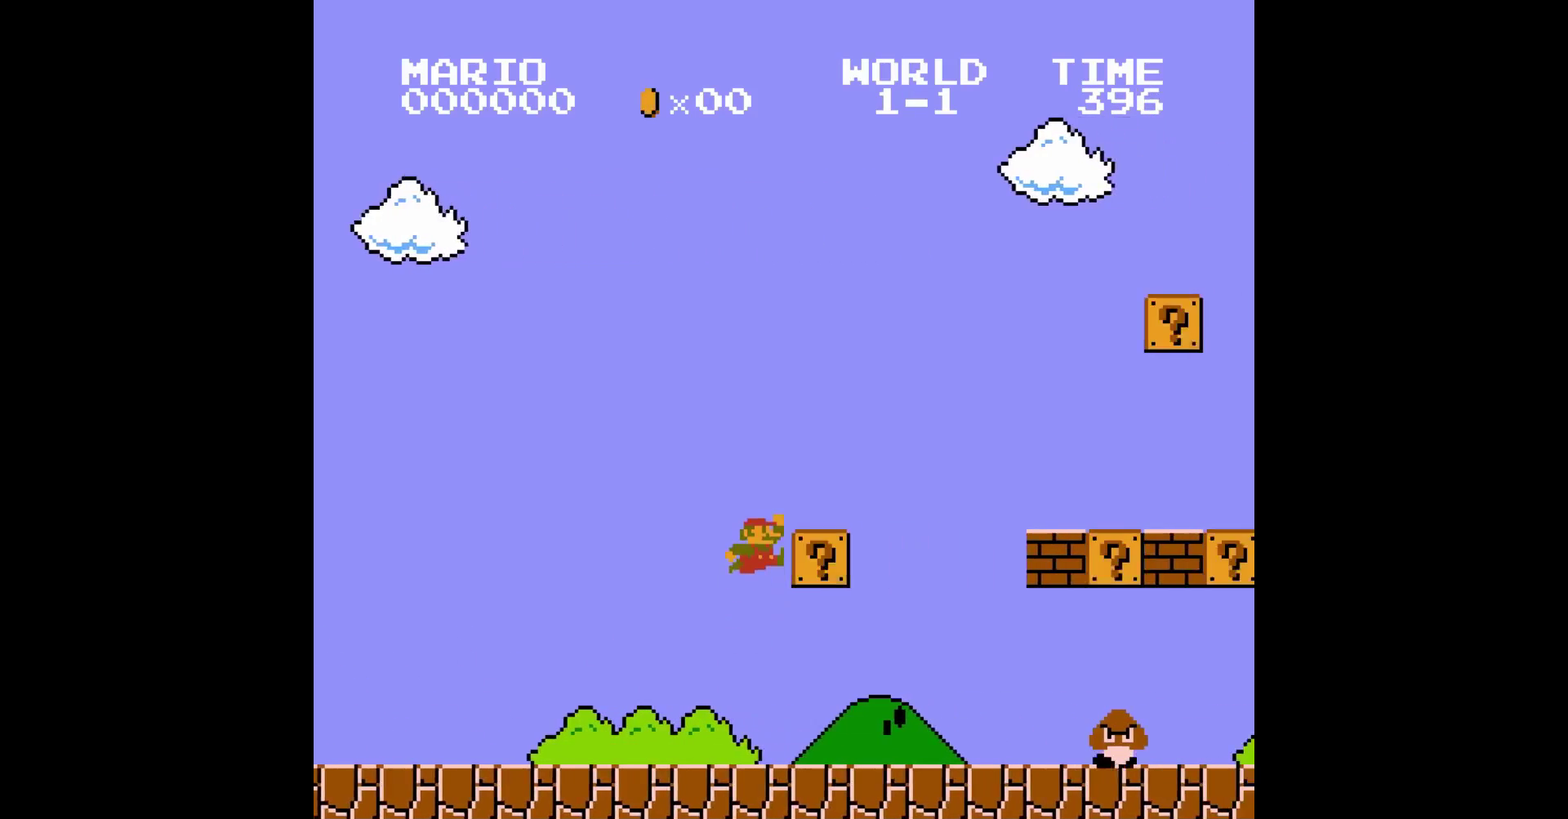
{"buttons": [], "events": [[83, "A", "up"]]}
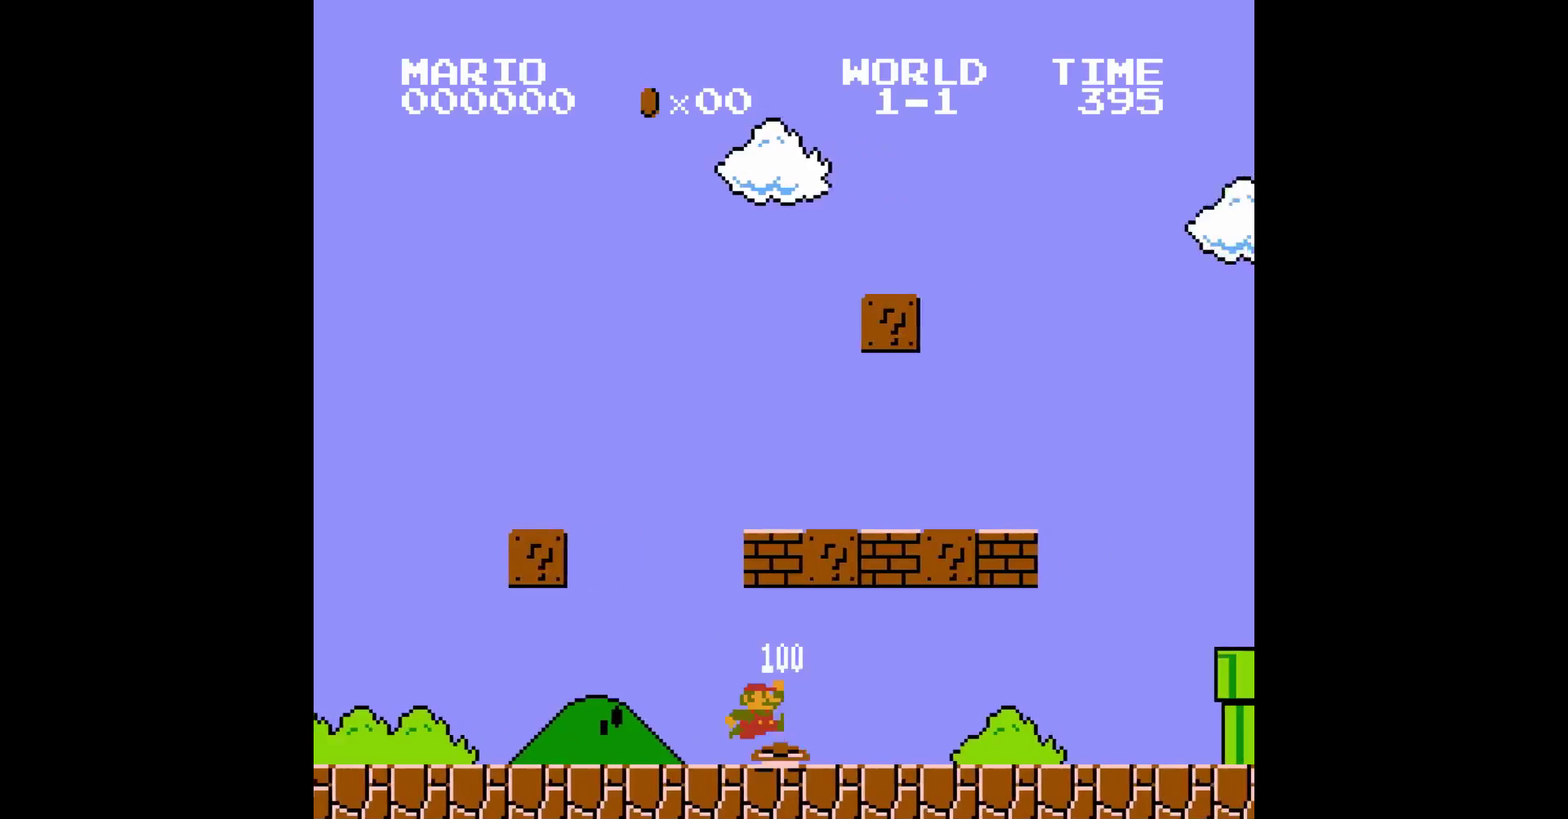
{"buttons": [], "events": [[233, "A", "down"], [317, "A", "up"]]}
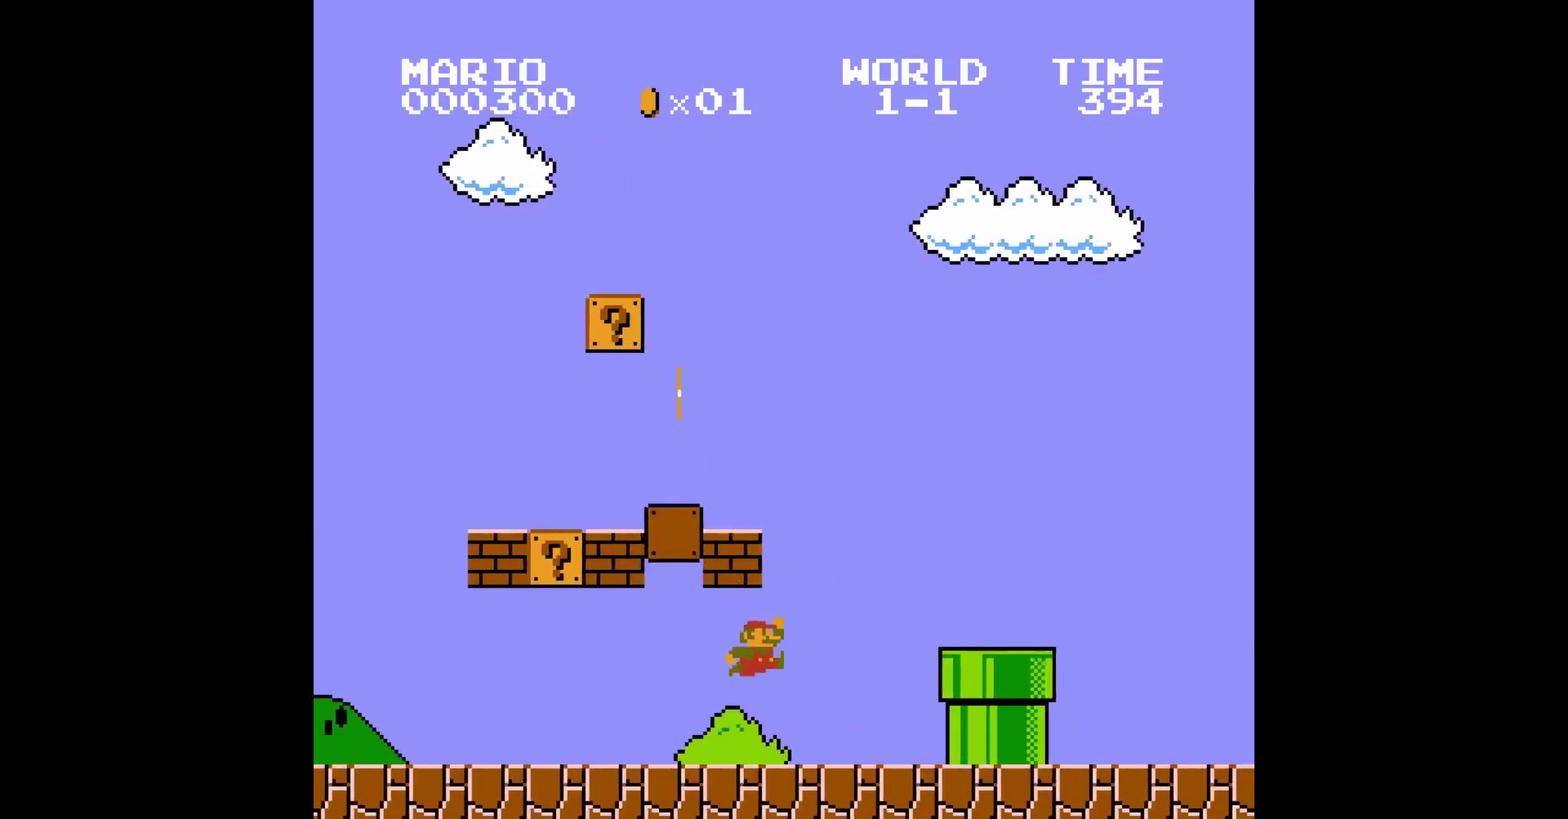
{"buttons": ["A"], "events": [[117, "A", "down"], [133, "A", "up"], [317, "A", "down"]]}
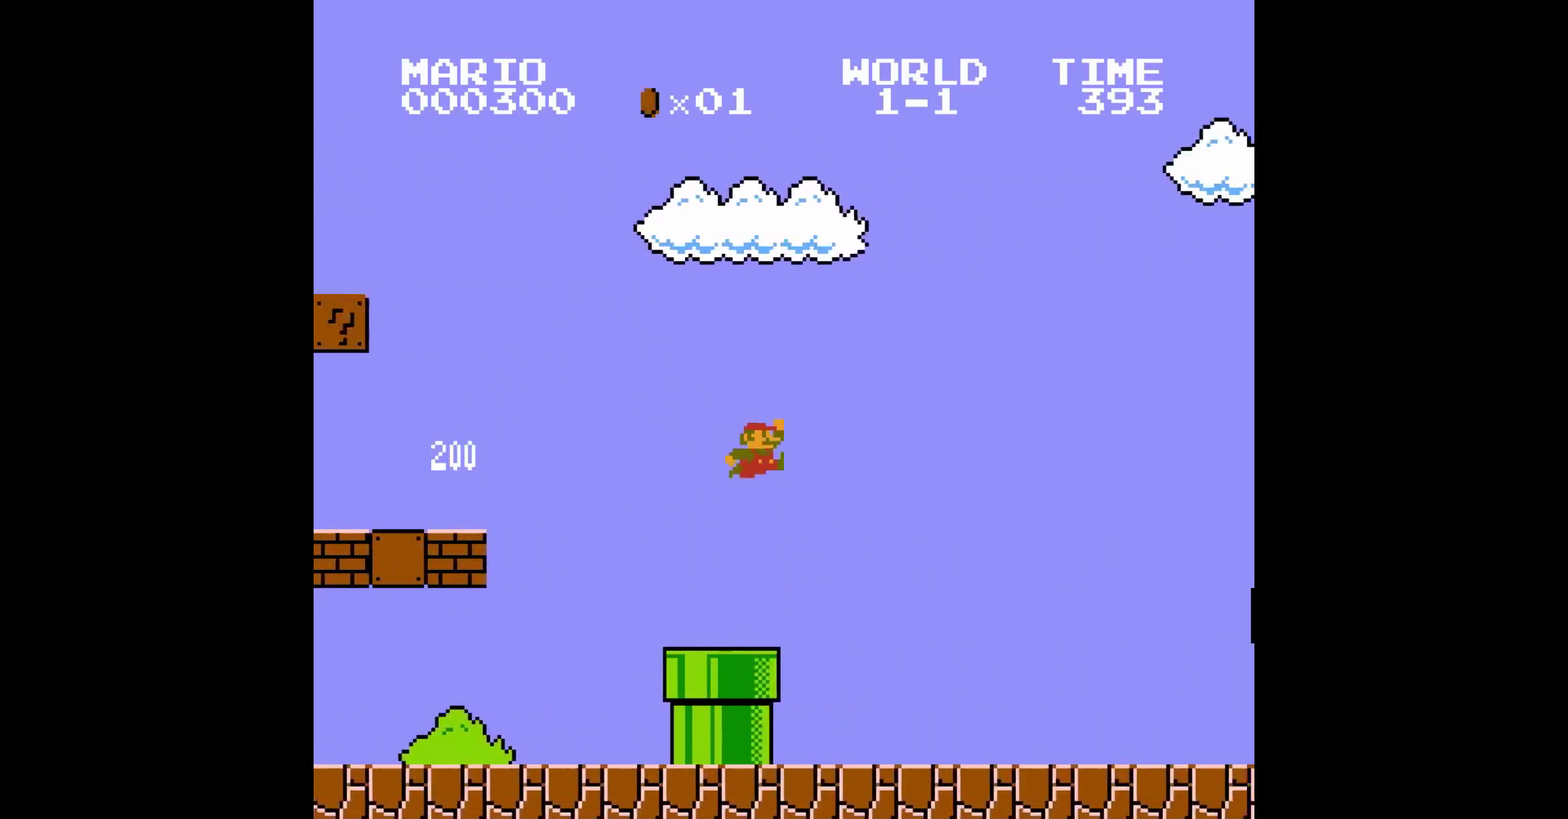
{"buttons": [], "events": [[117, "A", "up"]]}
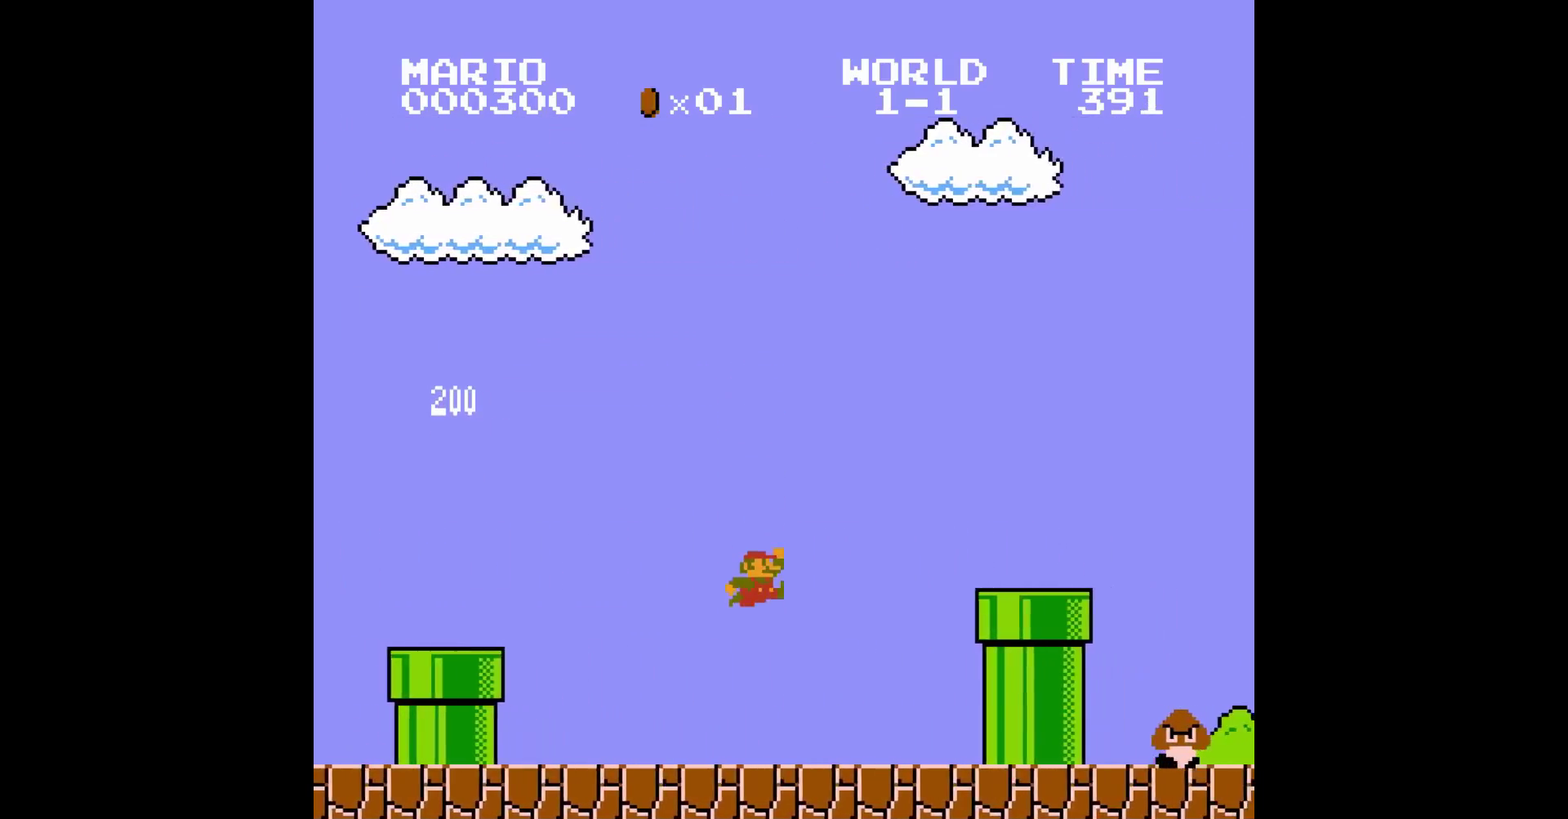
{"buttons": [], "events": [[183, "DPAD_LEFT", "down"], [200, "A", "down"], [200, "DPAD_LEFT", "up"], [417, "A", "up"]]}
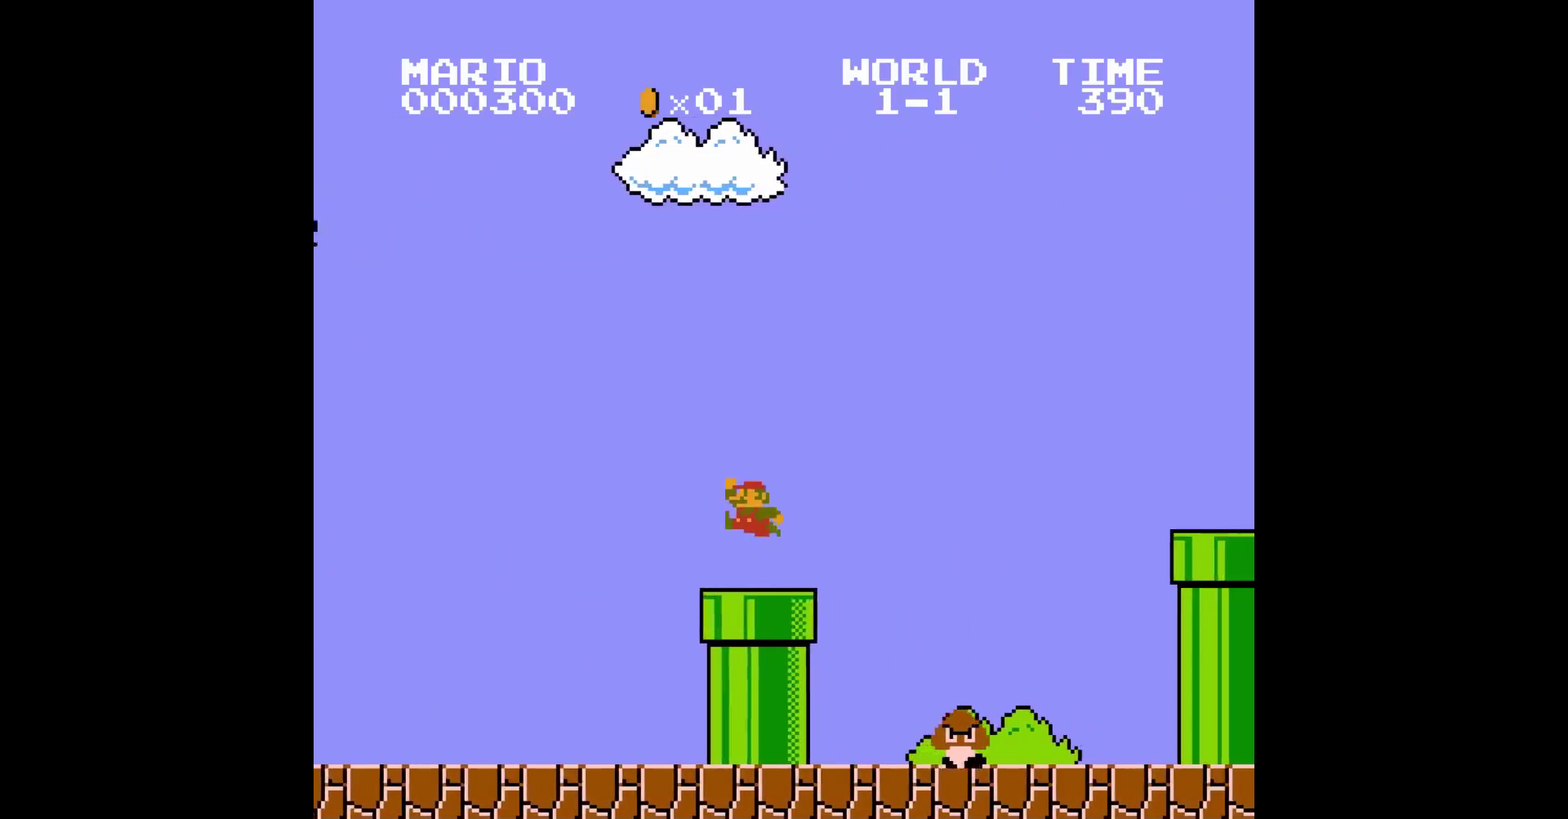
{"buttons": ["A"], "events": [[133, "A", "down"]]}
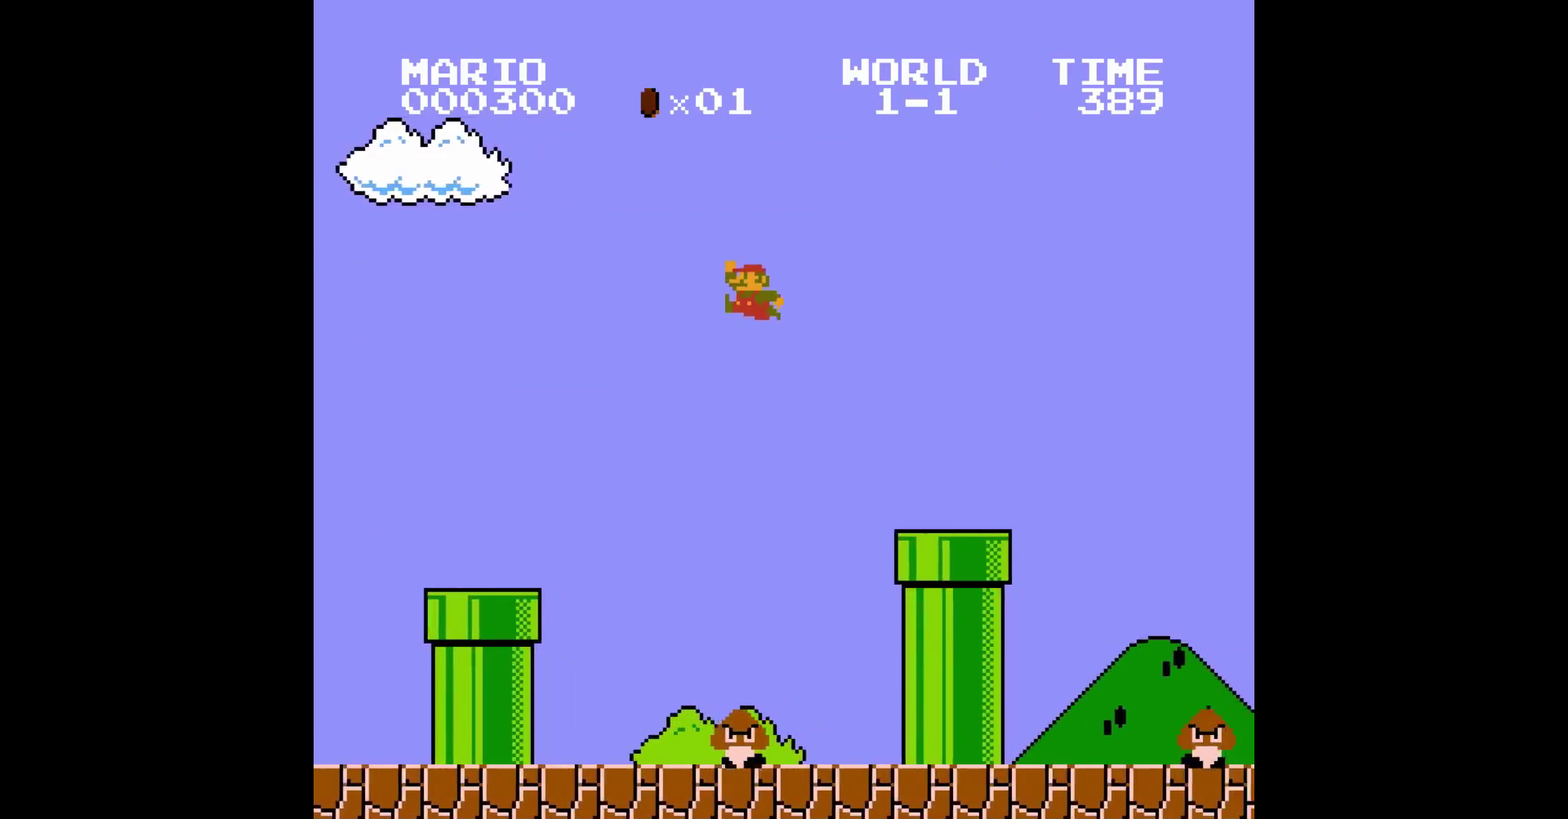
{"buttons": [], "events": [[133, "A", "up"]]}
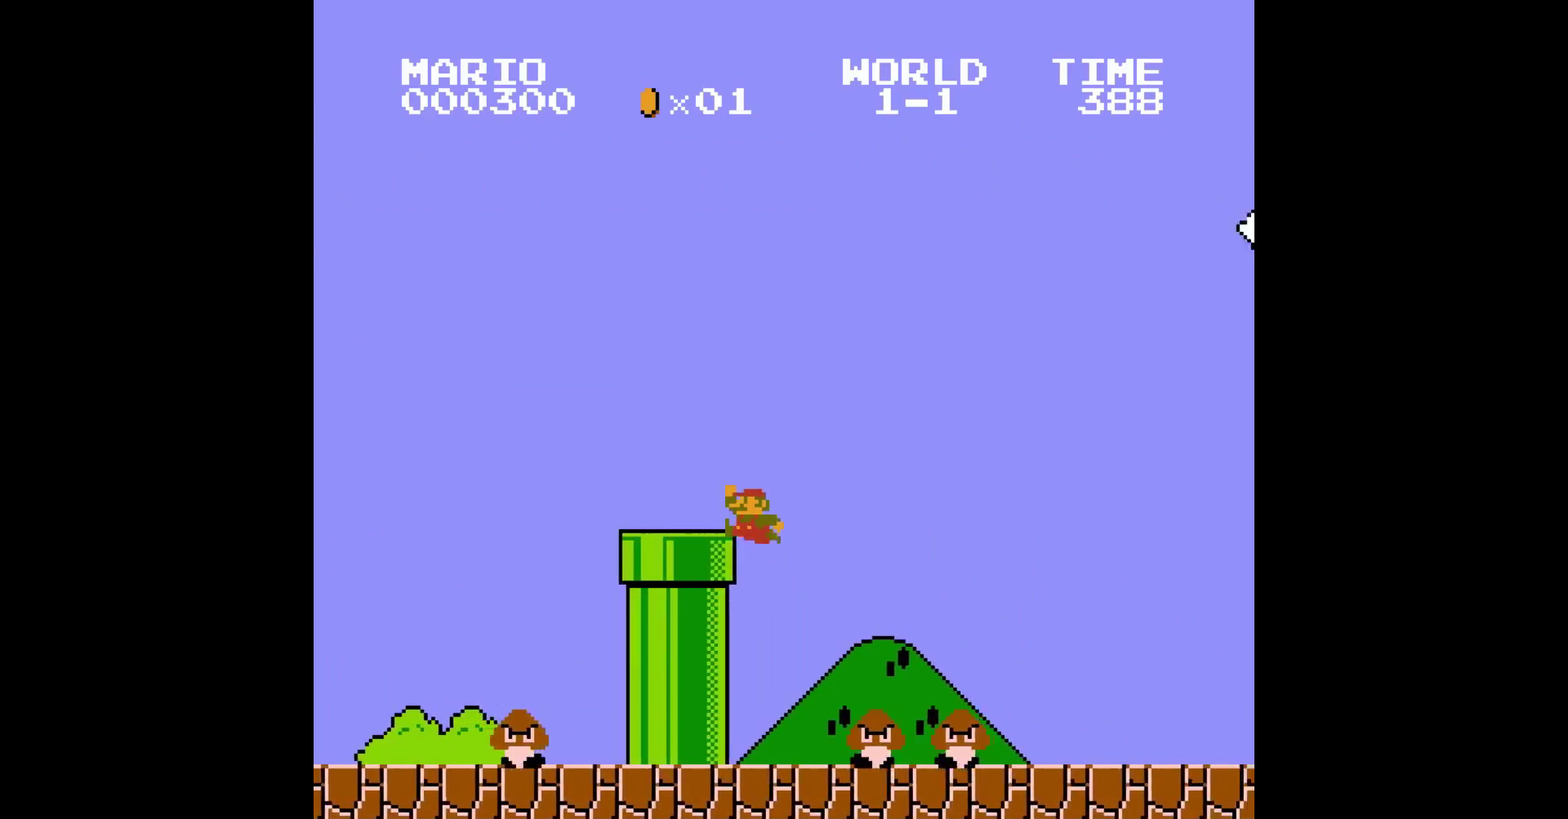
{"buttons": []}
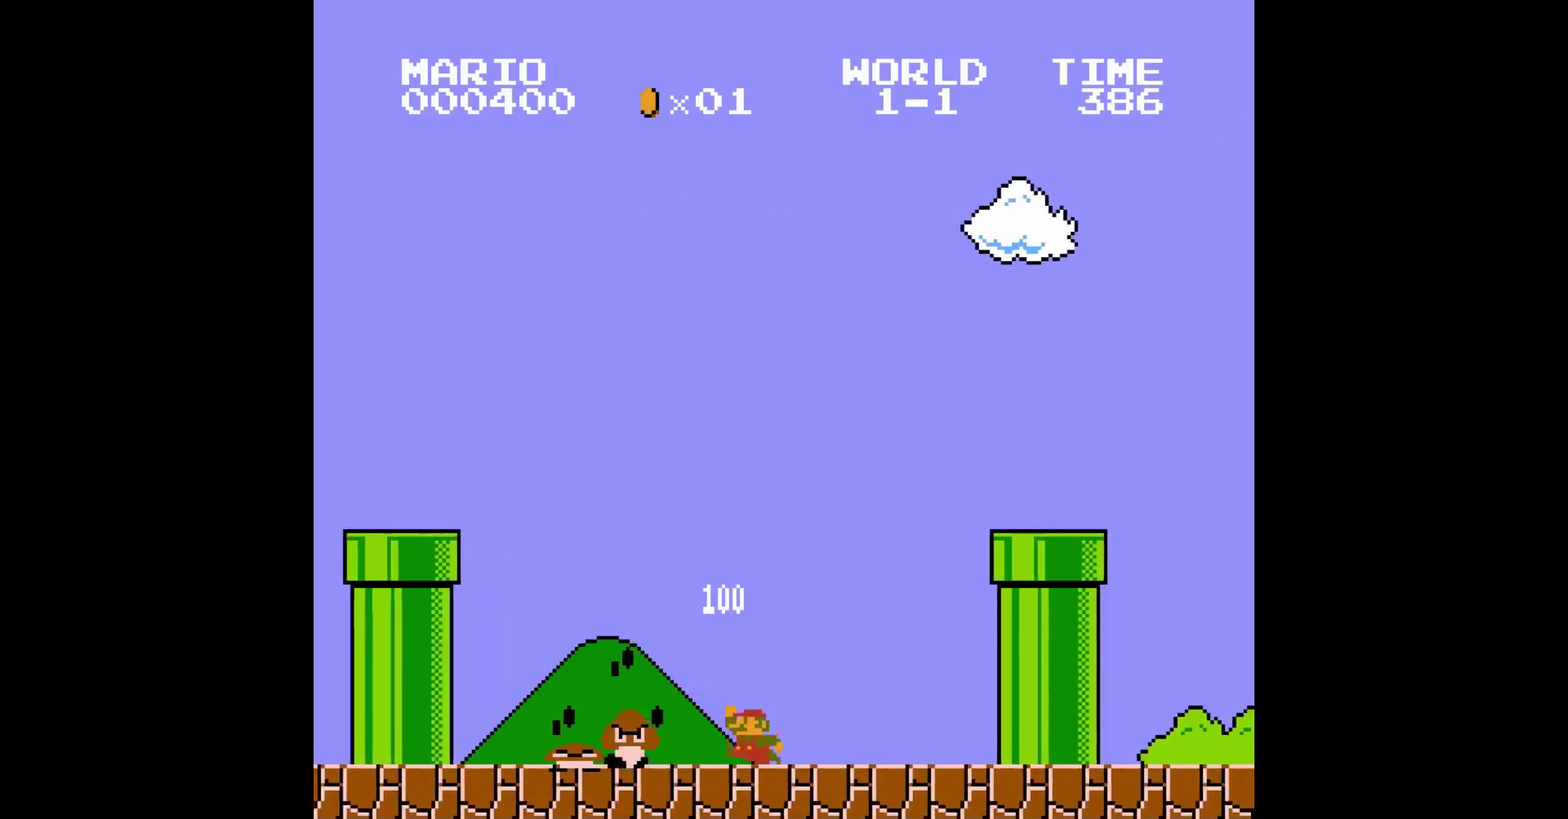
{"buttons": ["DPAD_DOWN"], "events": [[17, "A", "down"], [17, "DPAD_RIGHT", "down"], [33, "DPAD_RIGHT", "up"], [267, "A", "up"], [500, "DPAD_DOWN", "down"]]}
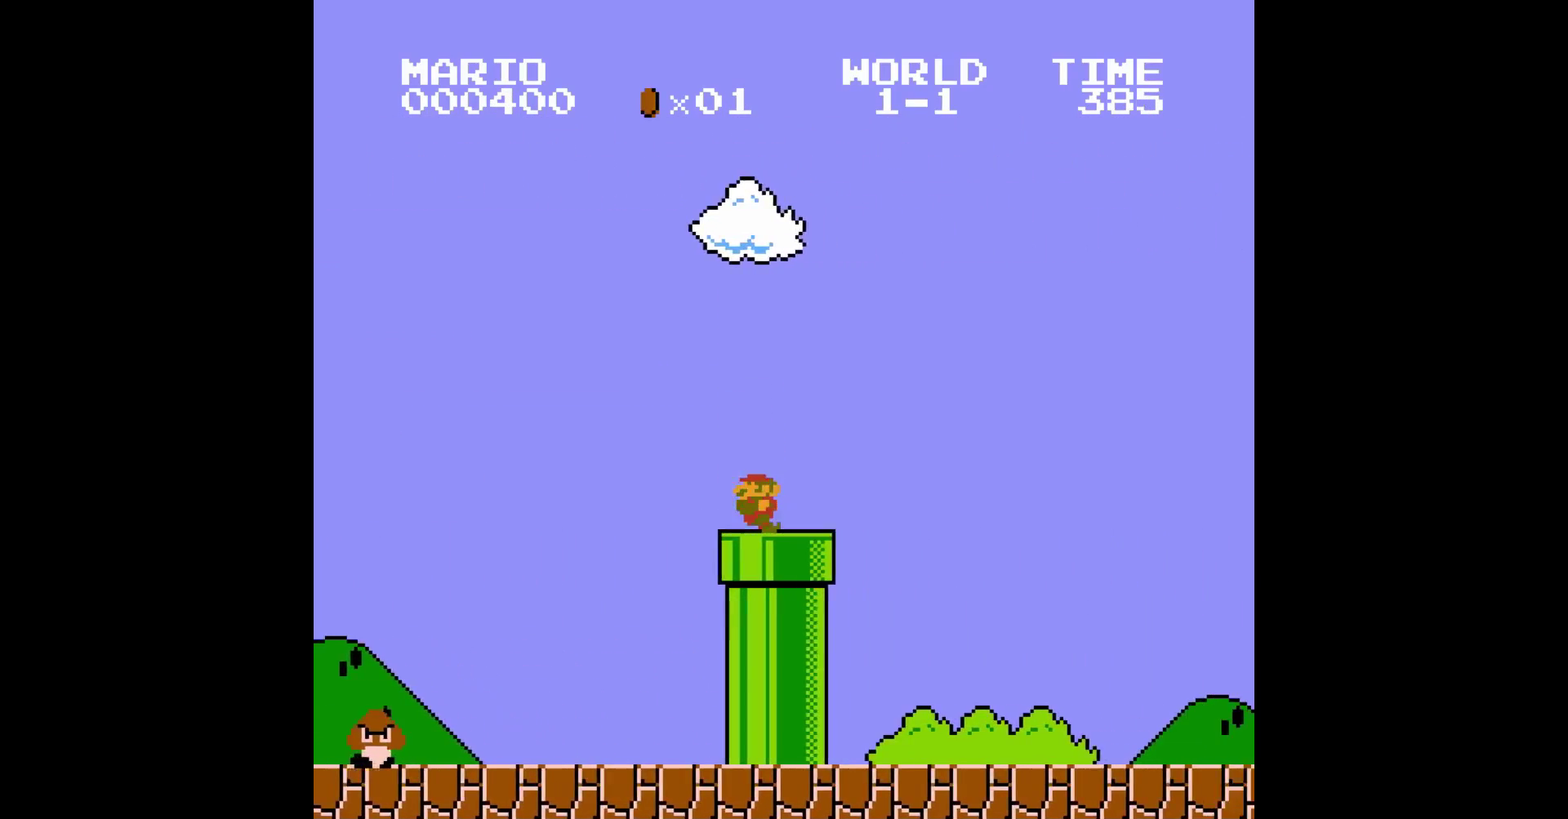
{"buttons": [], "events": [[17, "DPAD_DOWN", "up"]]}
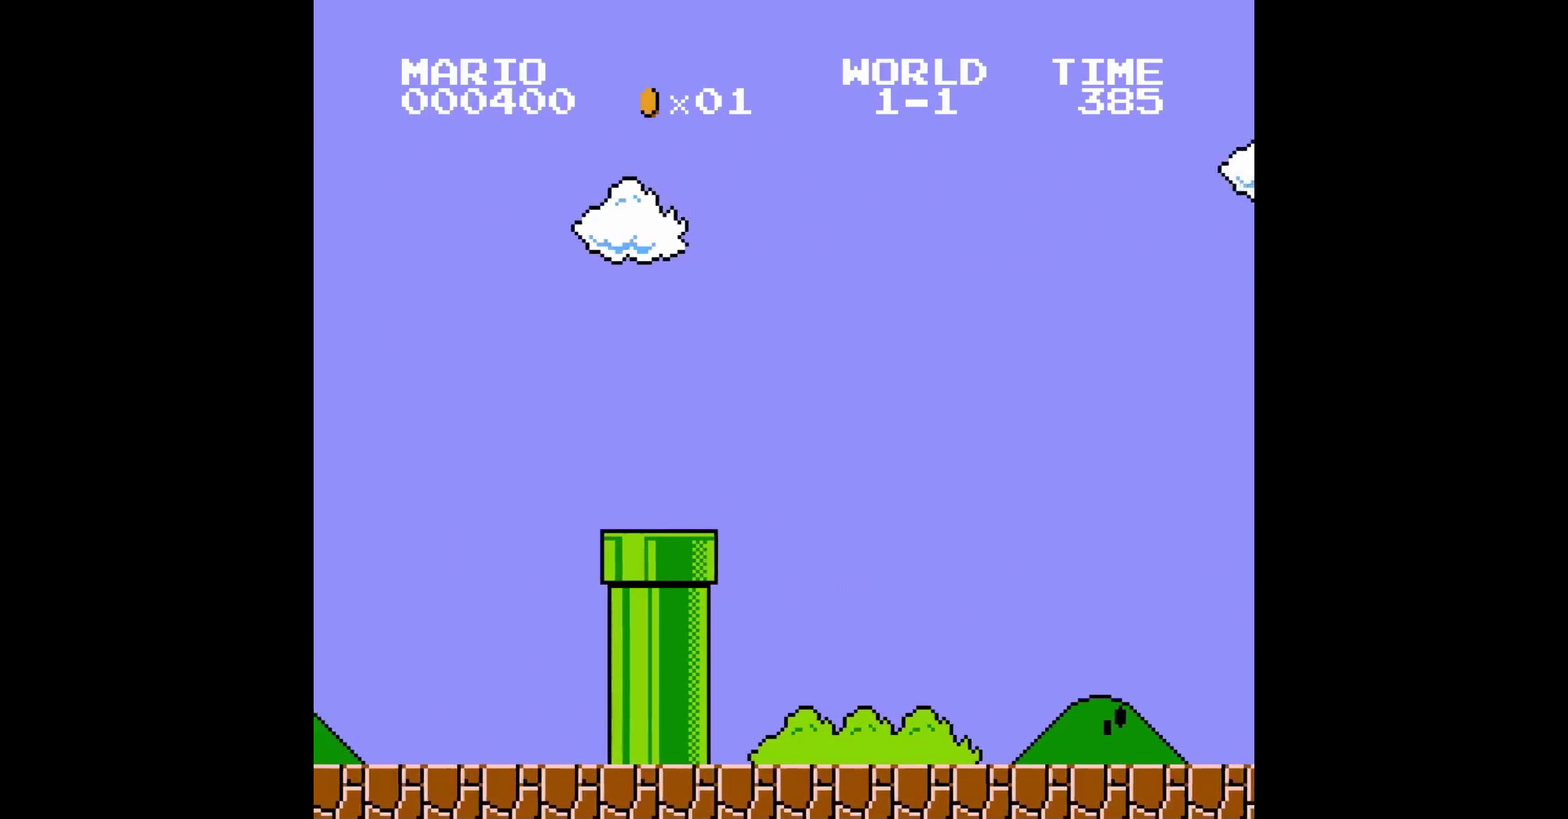
{"buttons": []}
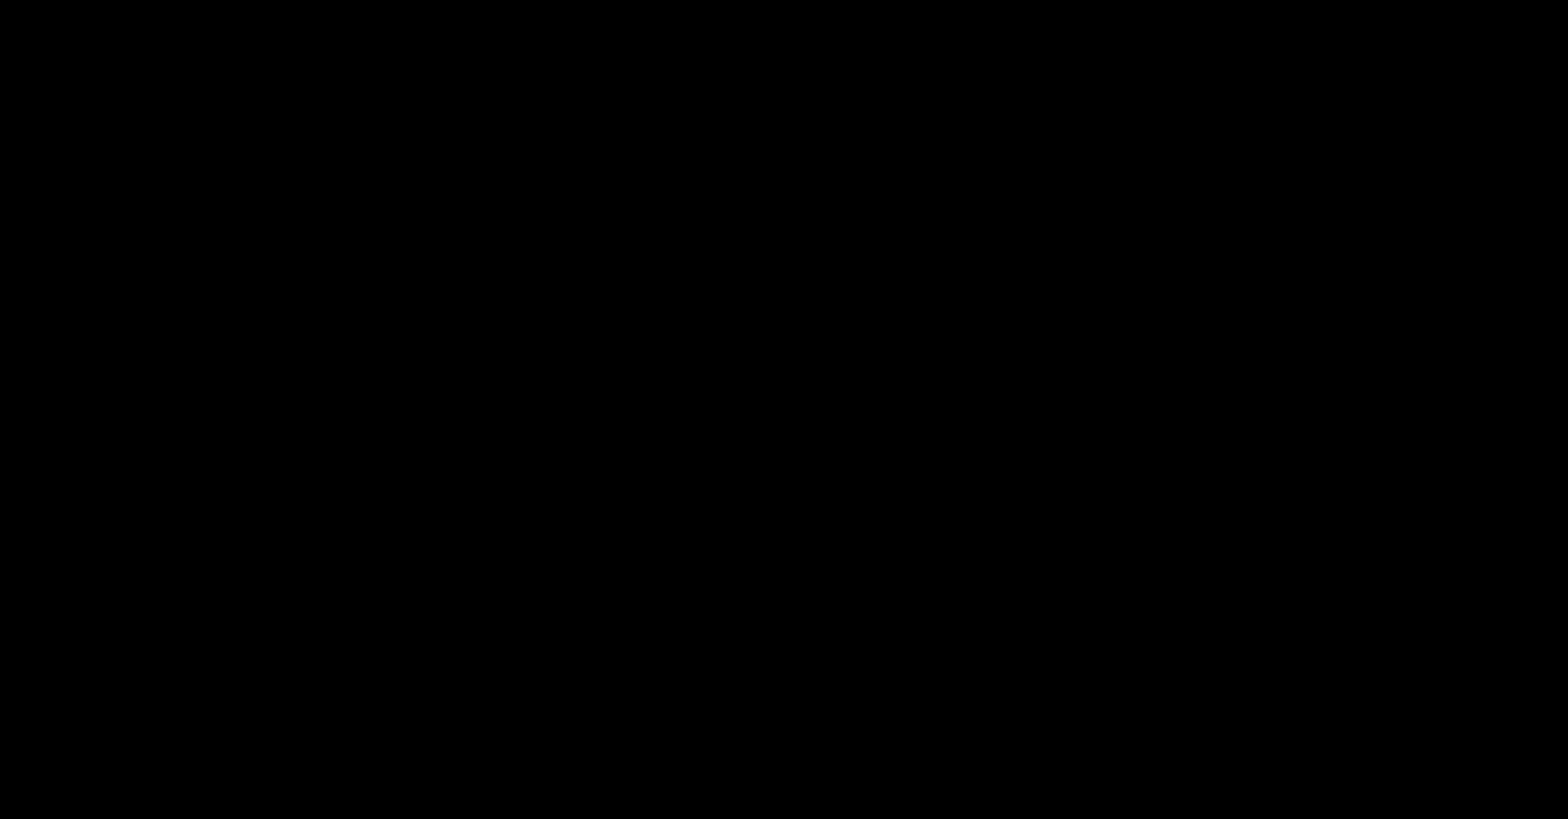
{"buttons": []}